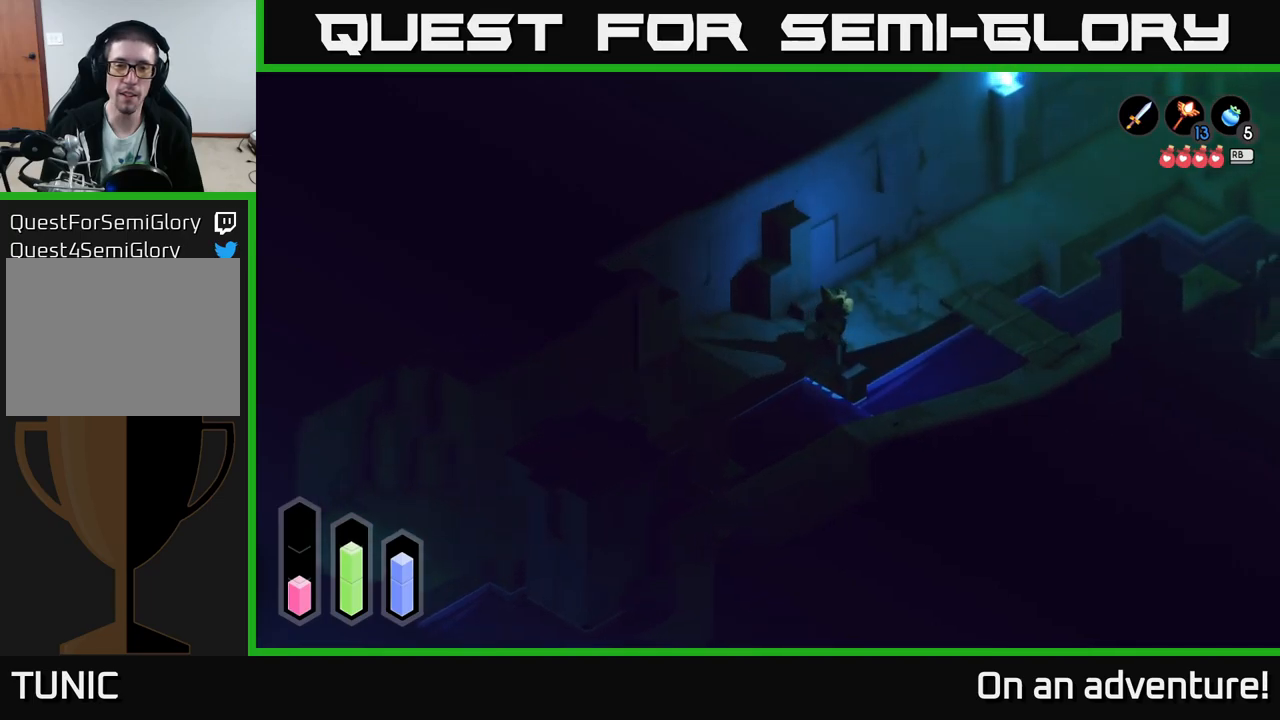
Gameplay with a controller (Xbox layout); each line is a JSON object with the inputs held at the frame after it. "events" lists button and stick changes between this image and that frame as [ms after this image, input, new state], when the widget could be followed in between.
{"buttons": ["A"], "left_stick": "down-right", "right_stick": "center", "events": [[500, "left_stick", "down-right"]]}
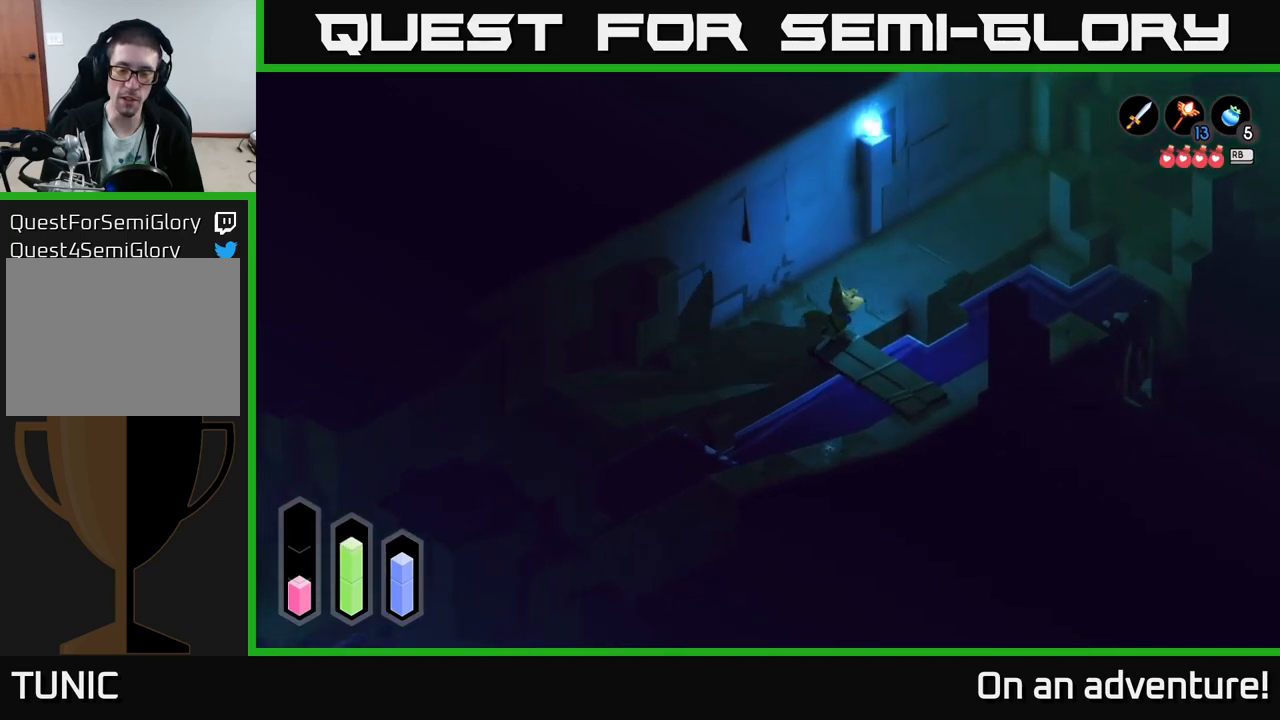
{"buttons": ["A"], "left_stick": "center", "right_stick": "center", "events": [[250, "left_stick", "center"]]}
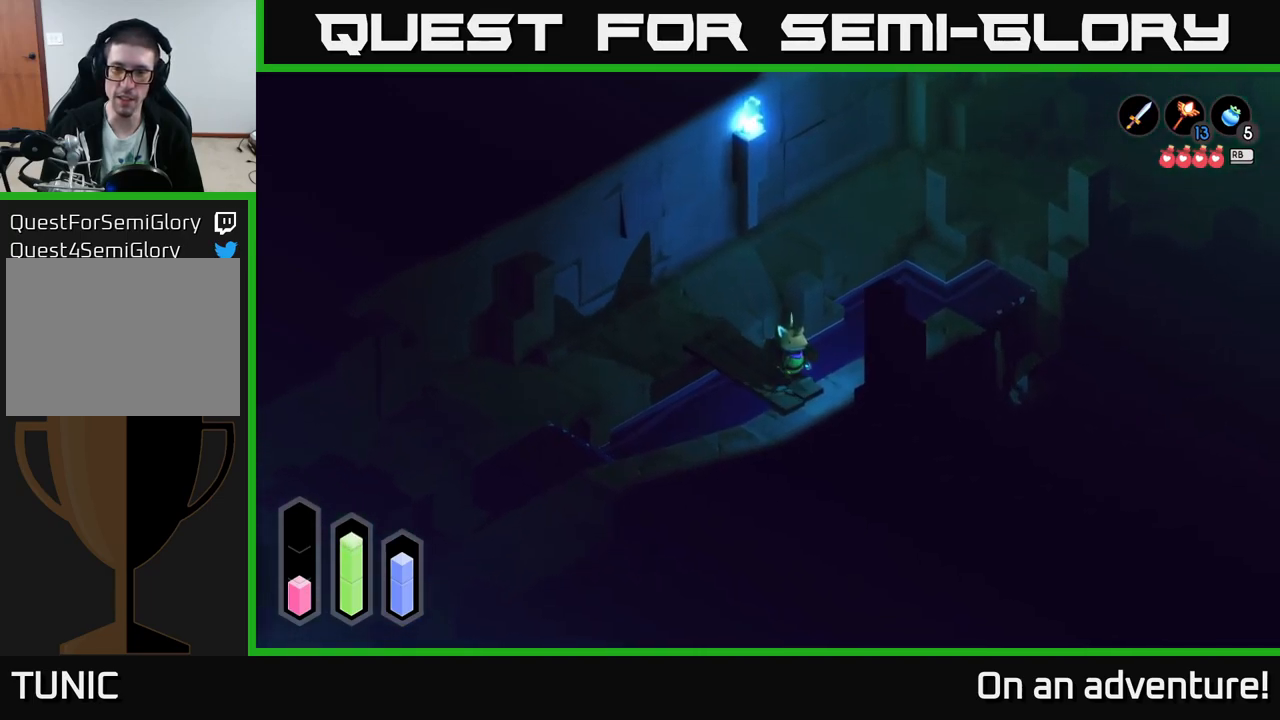
{"buttons": ["A"], "left_stick": "up-left", "right_stick": "center", "events": [[283, "left_stick", "up-left"]]}
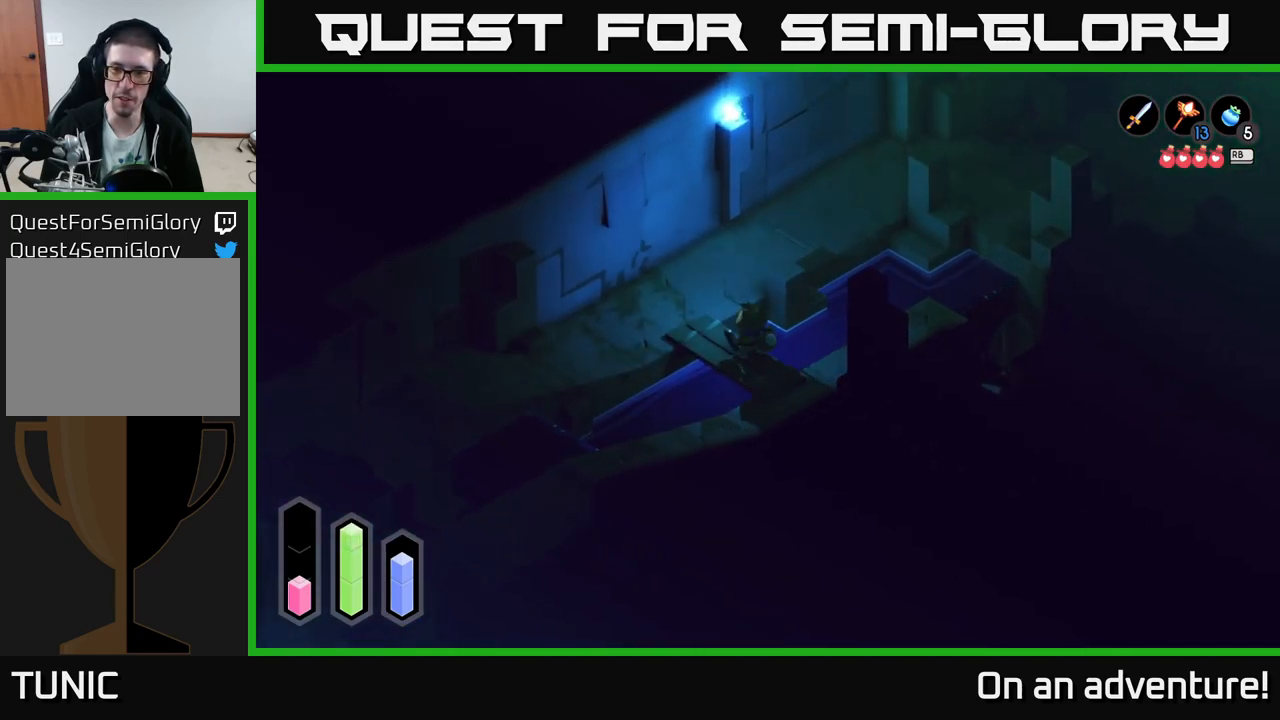
{"buttons": [], "left_stick": "up-right", "right_stick": "center", "events": [[50, "left_stick", "up"], [500, "A", "up"], [500, "left_stick", "up-right"]]}
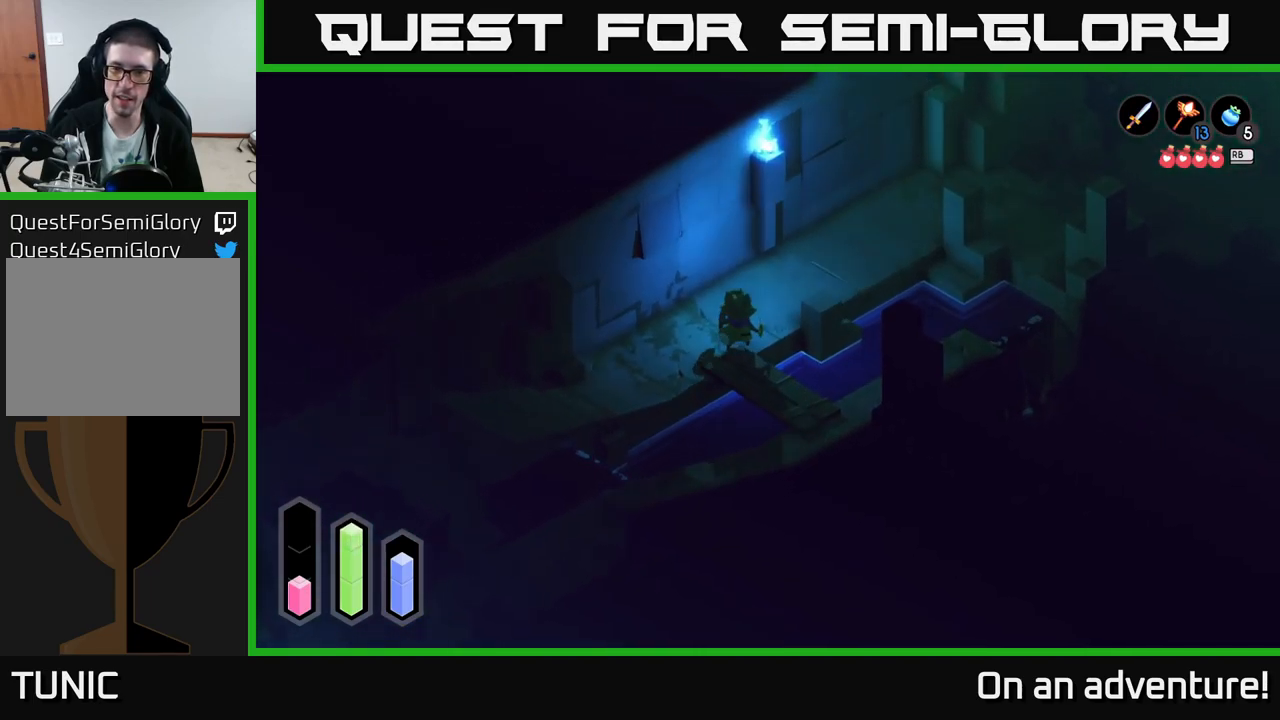
{"buttons": ["A"], "left_stick": "up-right", "right_stick": "center", "events": [[133, "A", "down"]]}
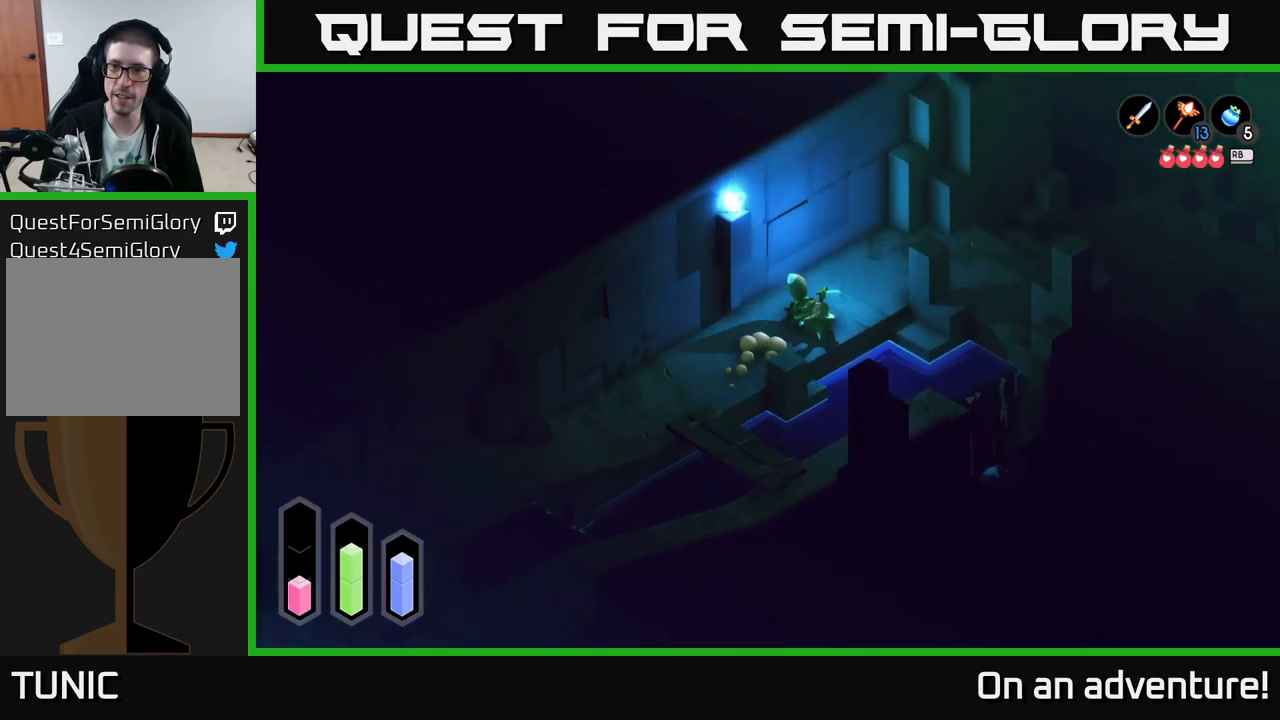
{"buttons": ["A"], "left_stick": "right", "right_stick": "center", "events": [[400, "left_stick", "right"]]}
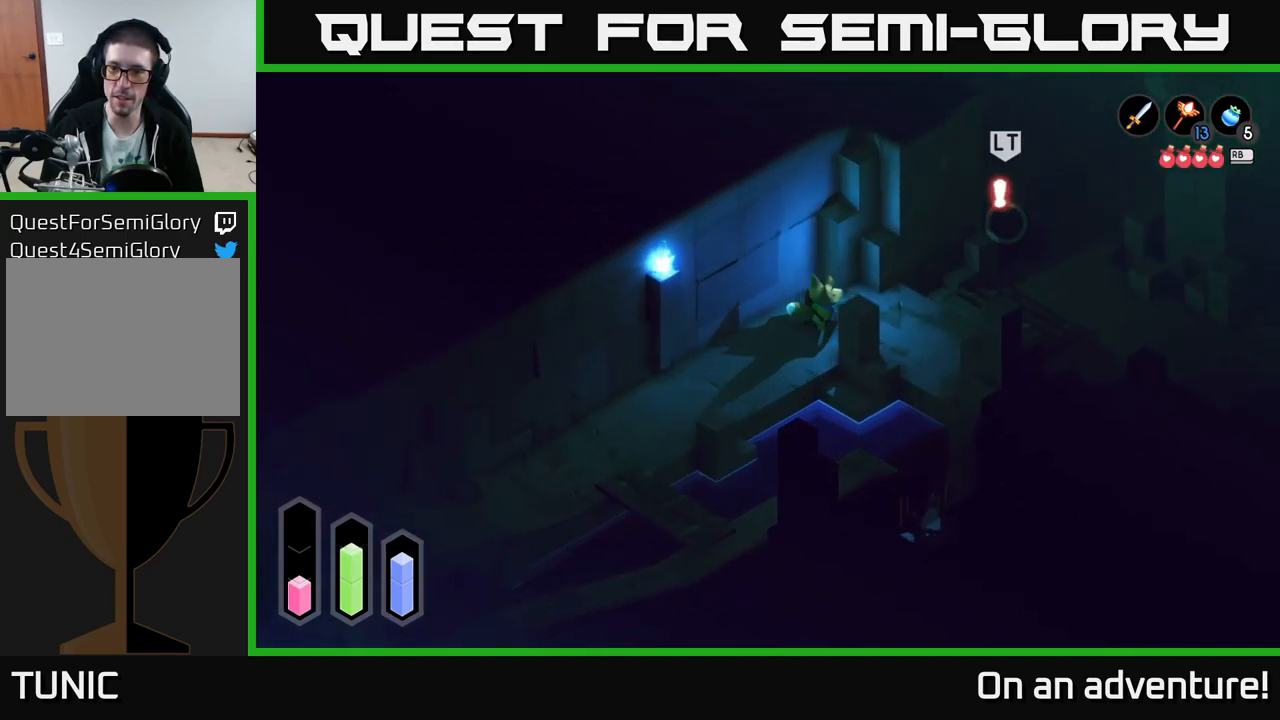
{"buttons": [], "left_stick": "up-right", "right_stick": "center", "events": [[466, "left_stick", "up-right"], [483, "A", "up"]]}
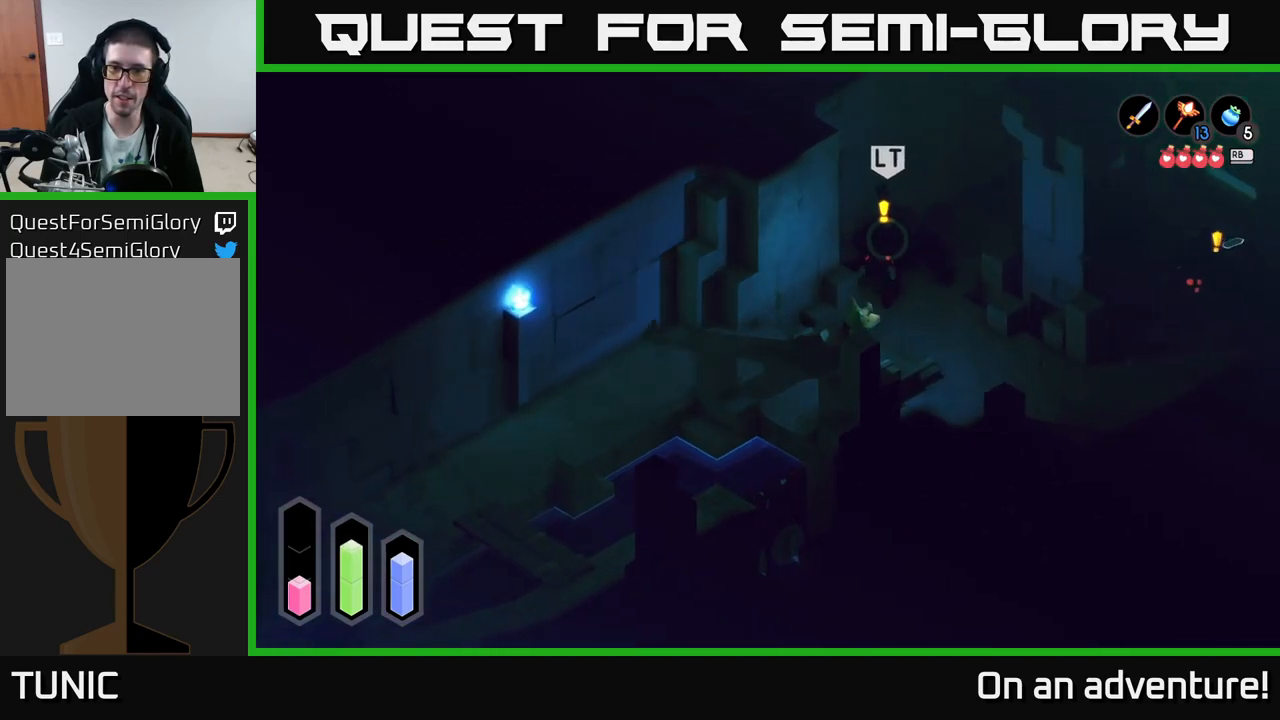
{"buttons": ["L2"], "left_stick": "up", "right_stick": "center", "events": [[50, "L2", "down"], [200, "X", "down"], [283, "left_stick", "up"], [316, "X", "up"]]}
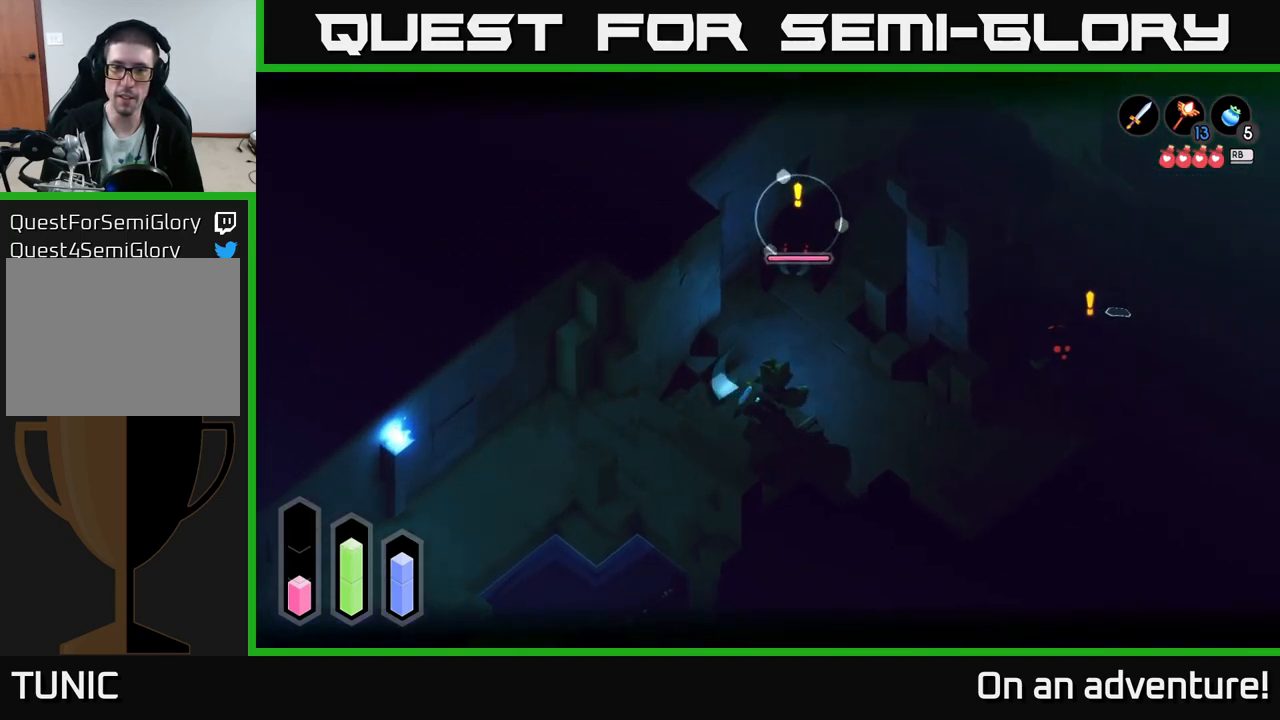
{"buttons": ["L2"], "left_stick": "center", "right_stick": "center", "events": [[100, "left_stick", "left"], [266, "left_stick", "up"], [350, "left_stick", "up-right"], [500, "left_stick", "center"]]}
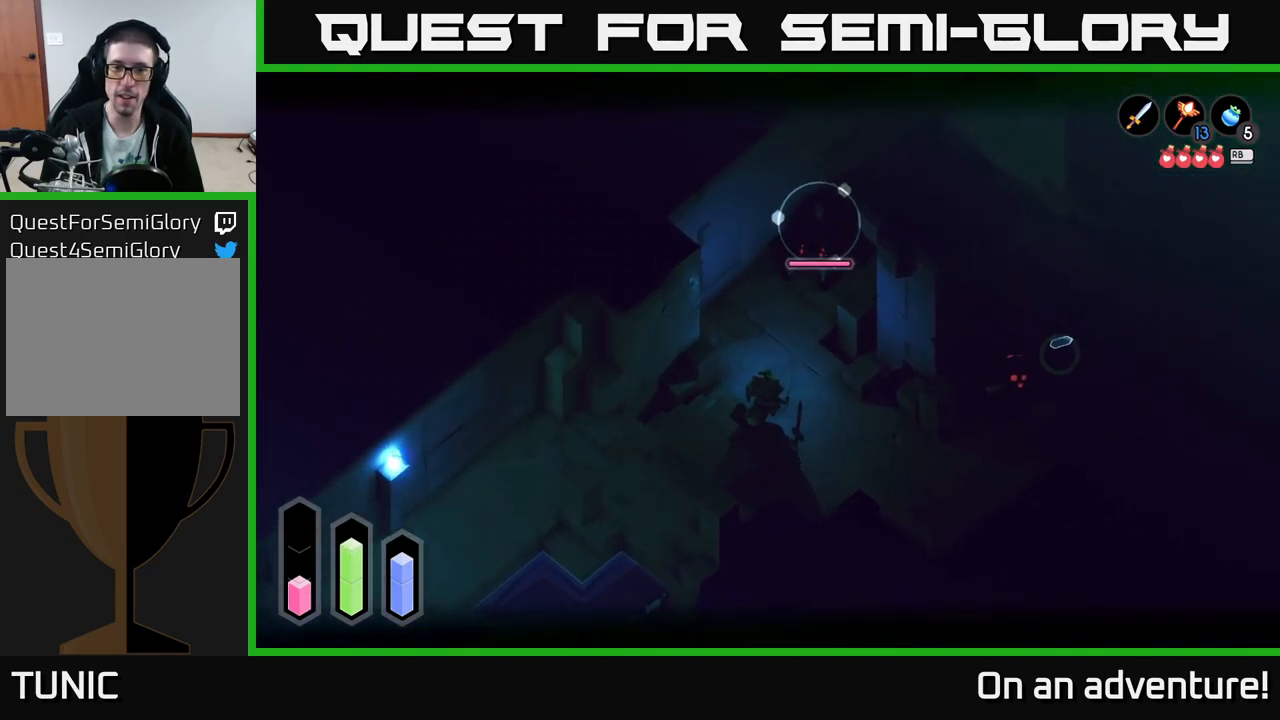
{"buttons": ["L2"], "left_stick": "center", "right_stick": "center", "events": [[250, "Y", "down"], [317, "Y", "up"]]}
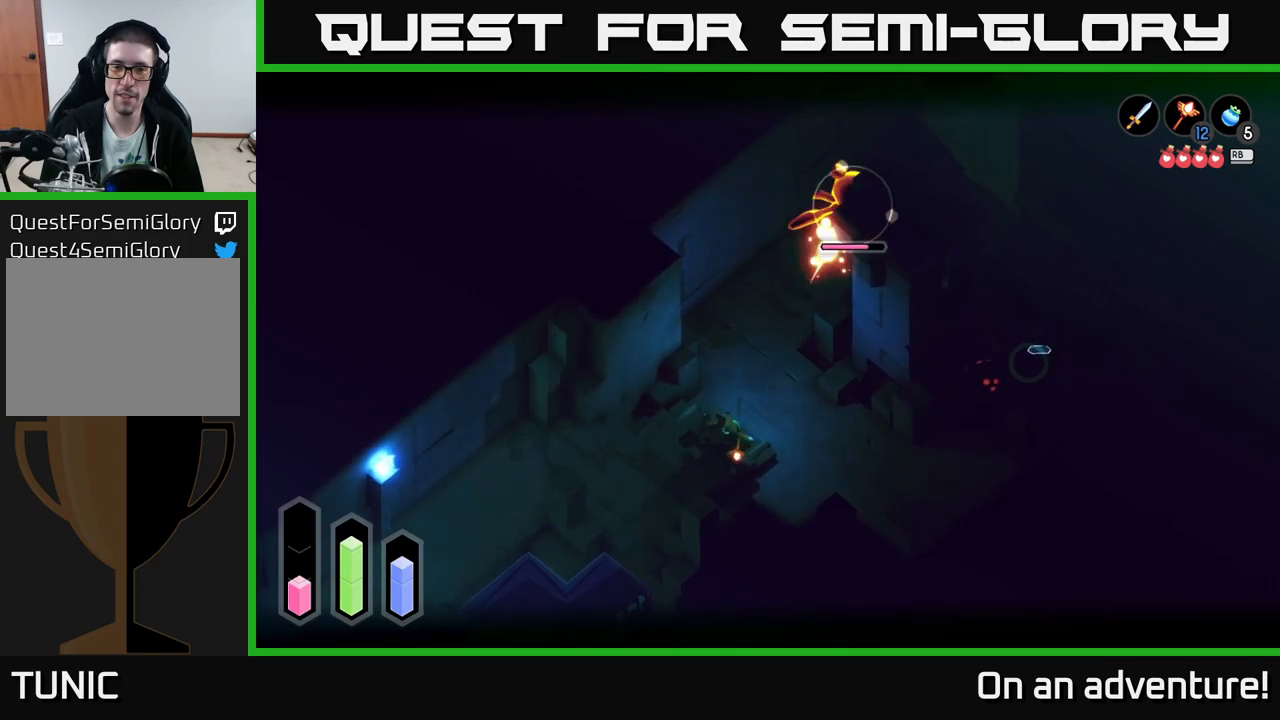
{"buttons": [], "left_stick": "right", "right_stick": "center", "events": [[350, "left_stick", "right"], [450, "L2", "up"]]}
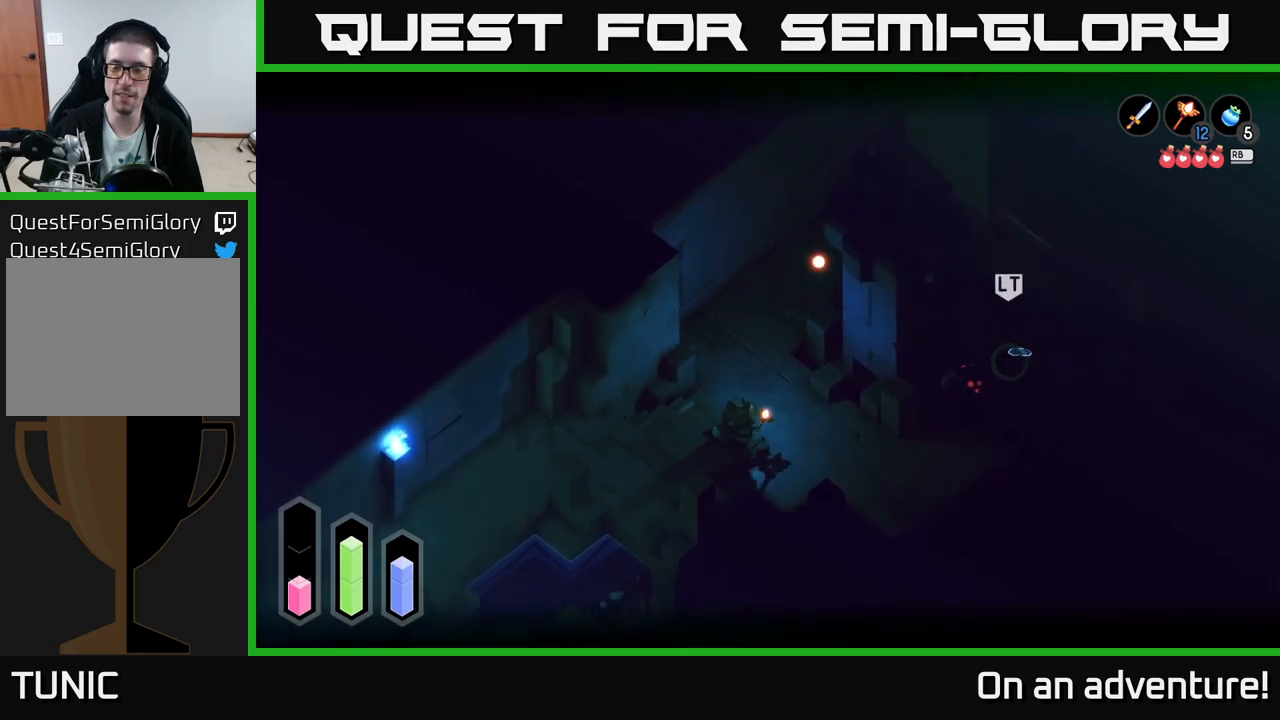
{"buttons": [], "left_stick": "right", "right_stick": "center", "events": []}
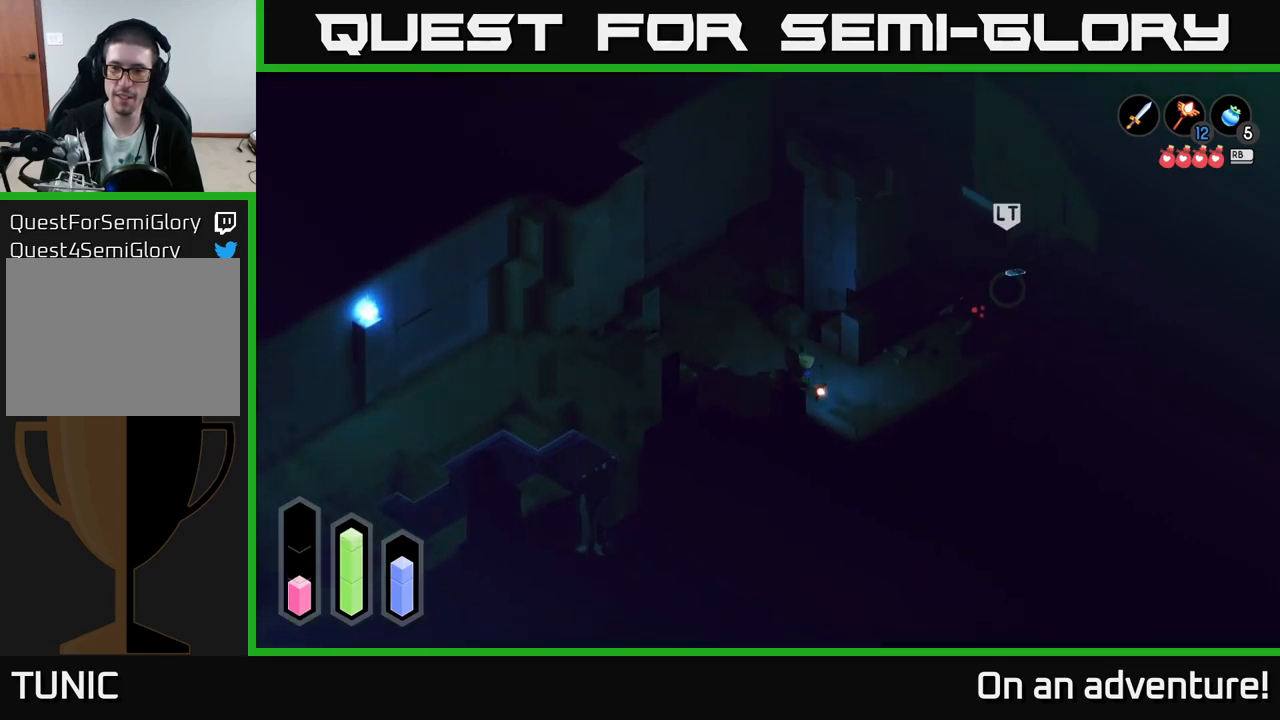
{"buttons": [], "left_stick": "right", "right_stick": "center", "events": []}
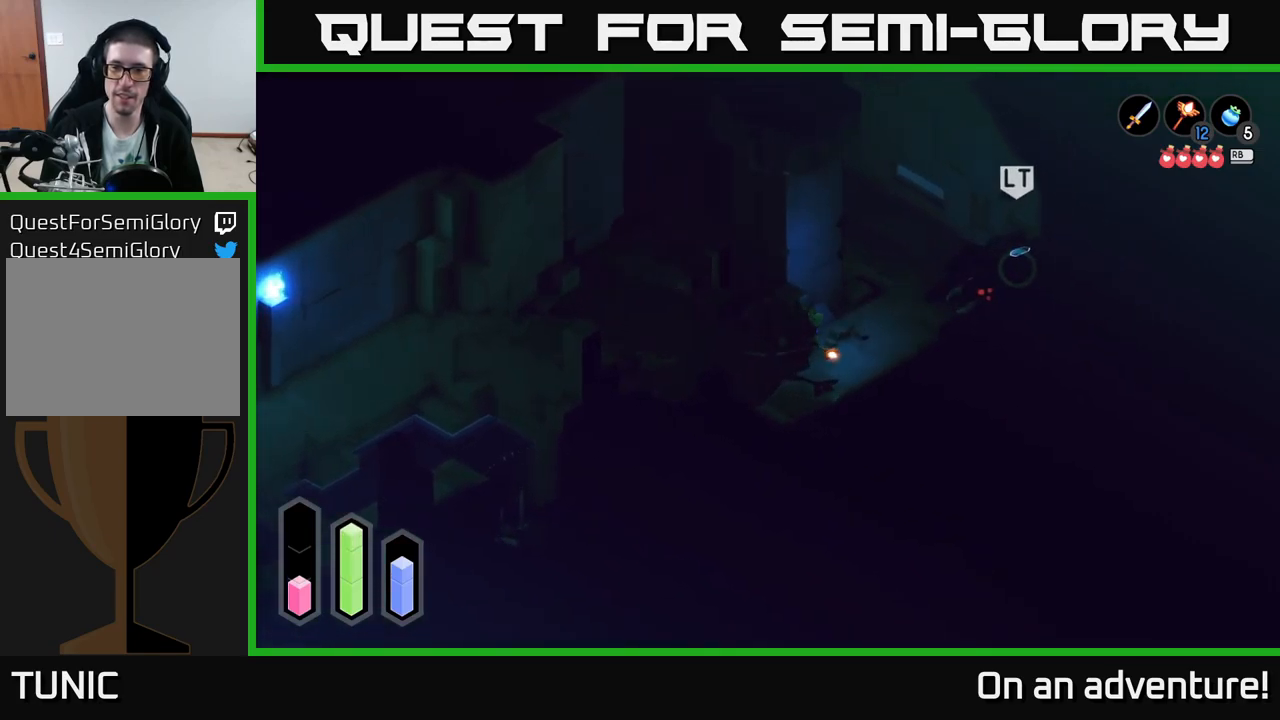
{"buttons": ["L2"], "left_stick": "right", "right_stick": "center", "events": [[350, "L2", "down"]]}
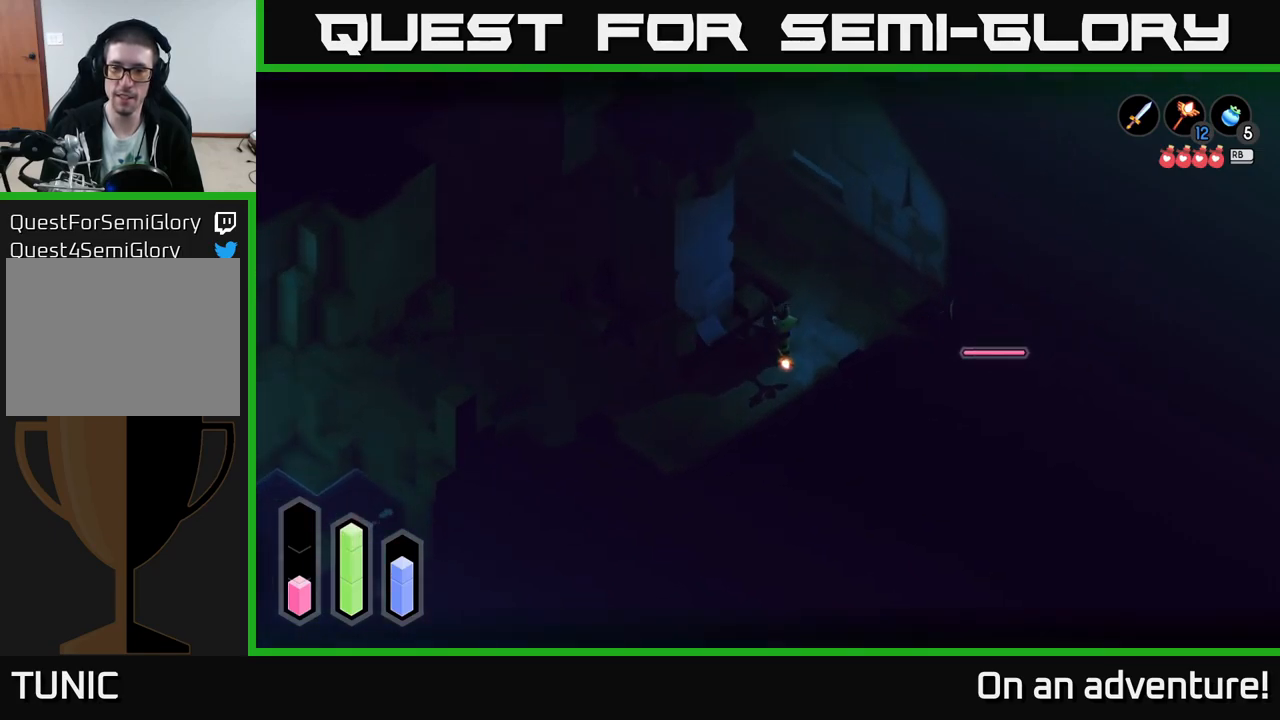
{"buttons": ["L2"], "left_stick": "right", "right_stick": "center", "events": []}
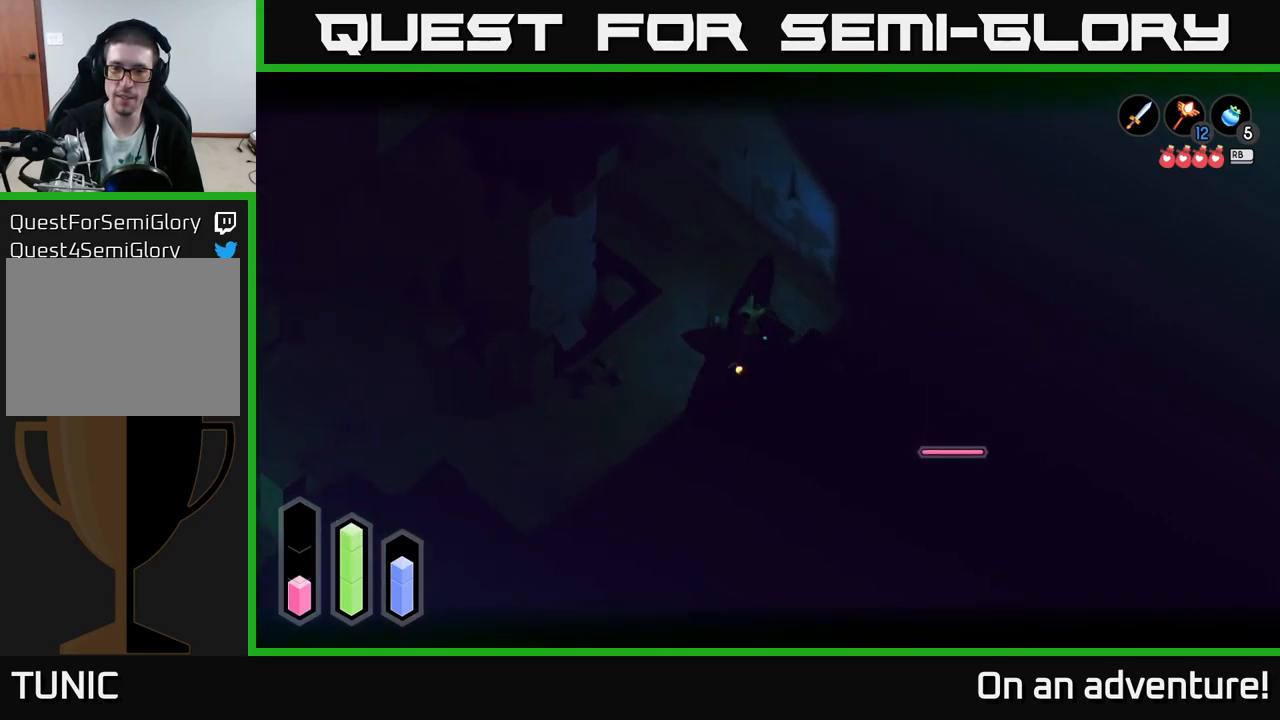
{"buttons": [], "left_stick": "center", "right_stick": "center", "events": [[267, "left_stick", "up-left"], [383, "L2", "up"], [433, "left_stick", "center"]]}
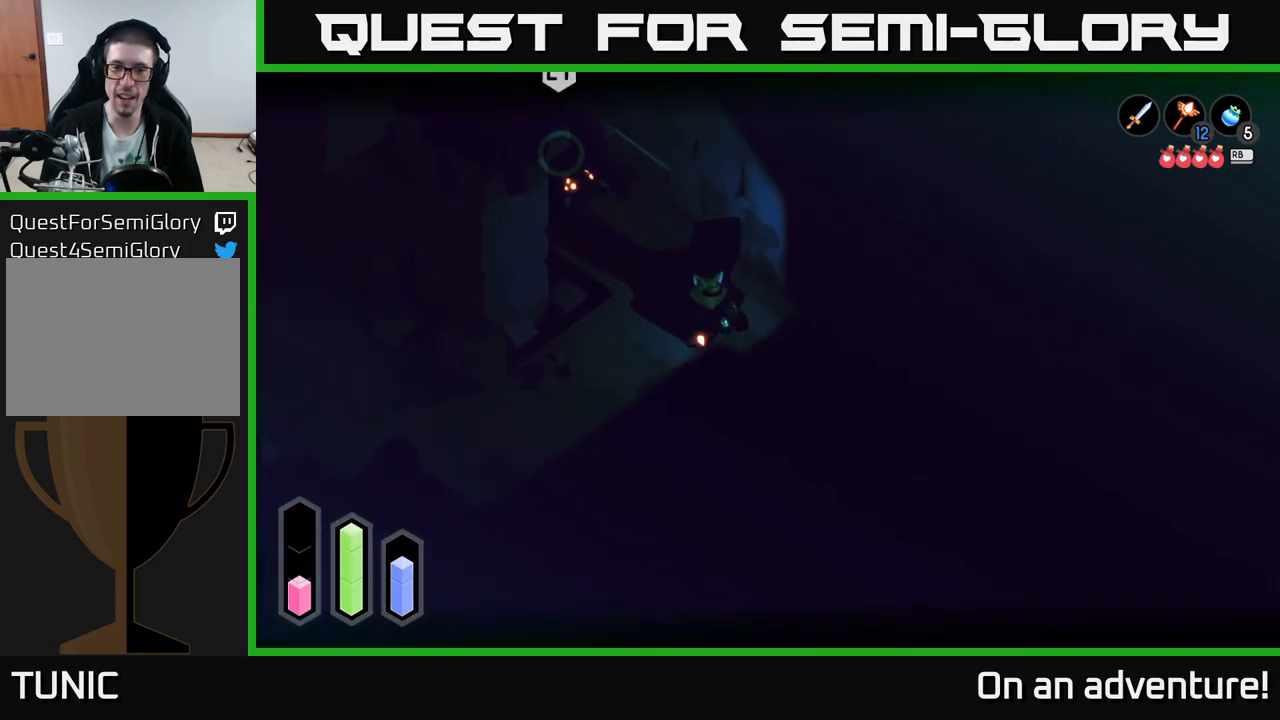
{"buttons": ["L2"], "left_stick": "up-left", "right_stick": "center", "events": [[83, "left_stick", "up-left"], [217, "L2", "down"]]}
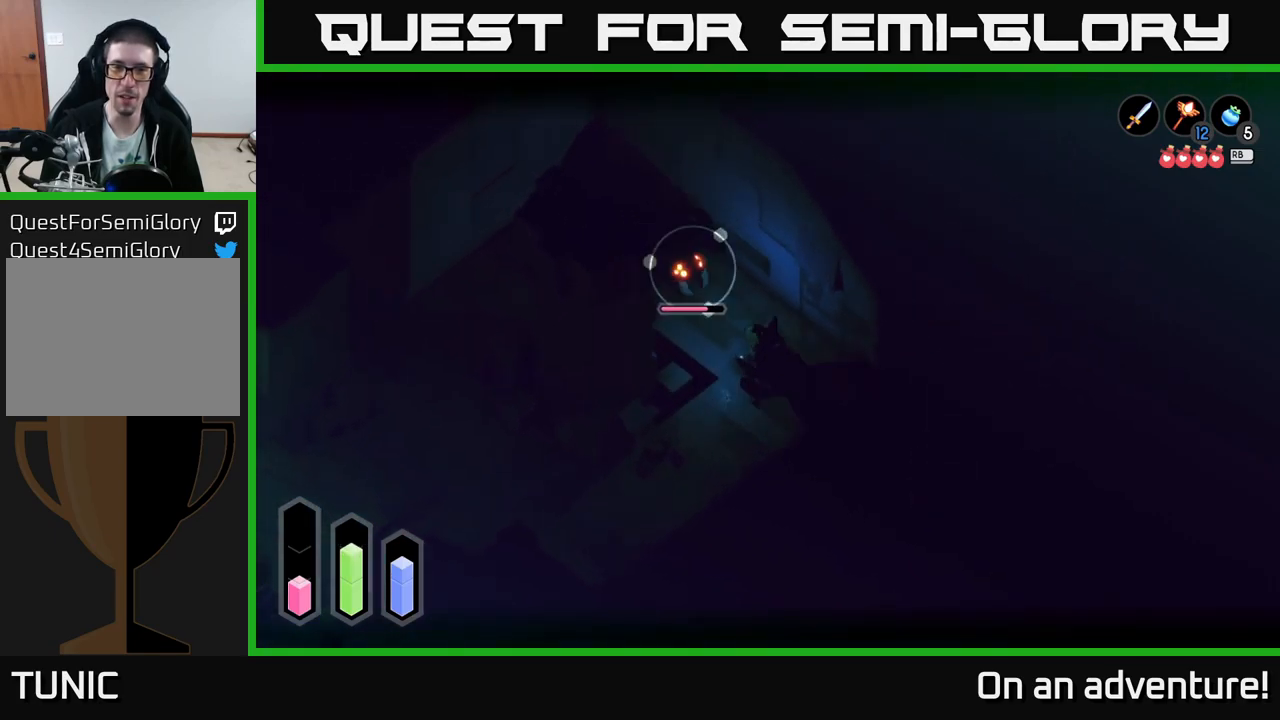
{"buttons": ["L2"], "left_stick": "right", "right_stick": "center", "events": [[33, "A", "down"], [50, "left_stick", "left"], [133, "A", "up"], [250, "left_stick", "center"], [383, "left_stick", "right"]]}
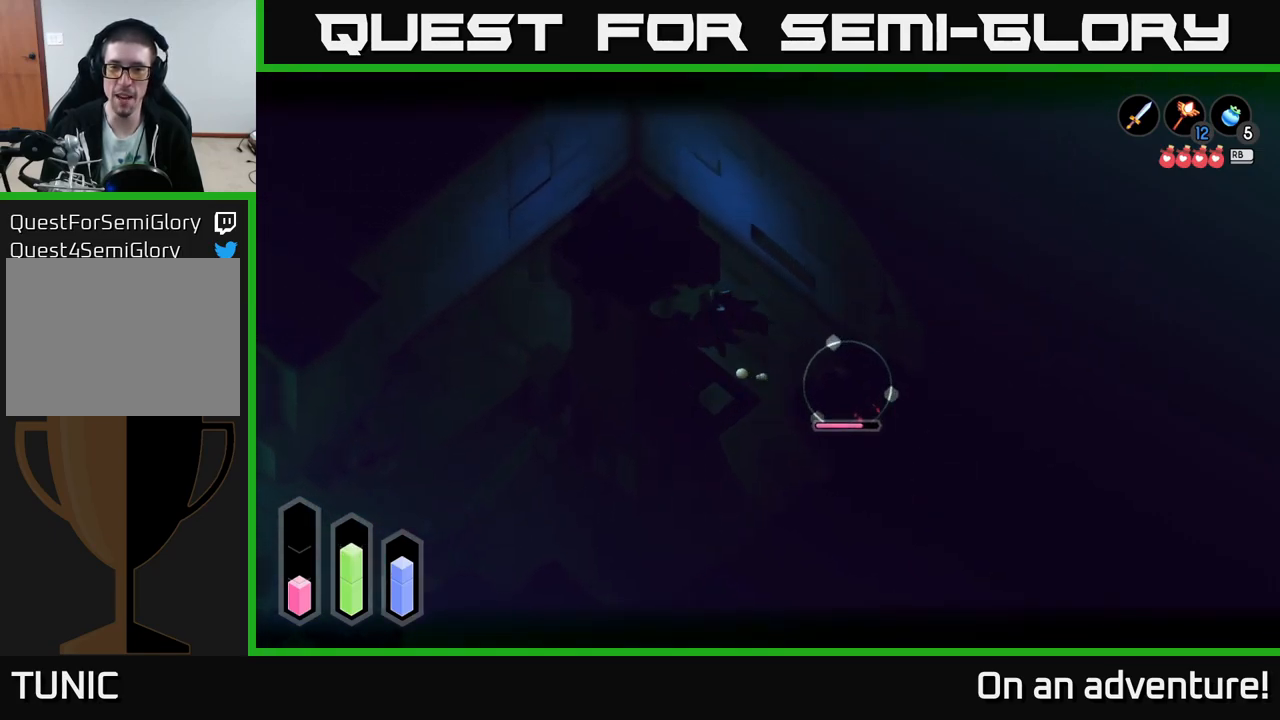
{"buttons": ["L2"], "left_stick": "down-right", "right_stick": "center", "events": [[167, "left_stick", "down-right"]]}
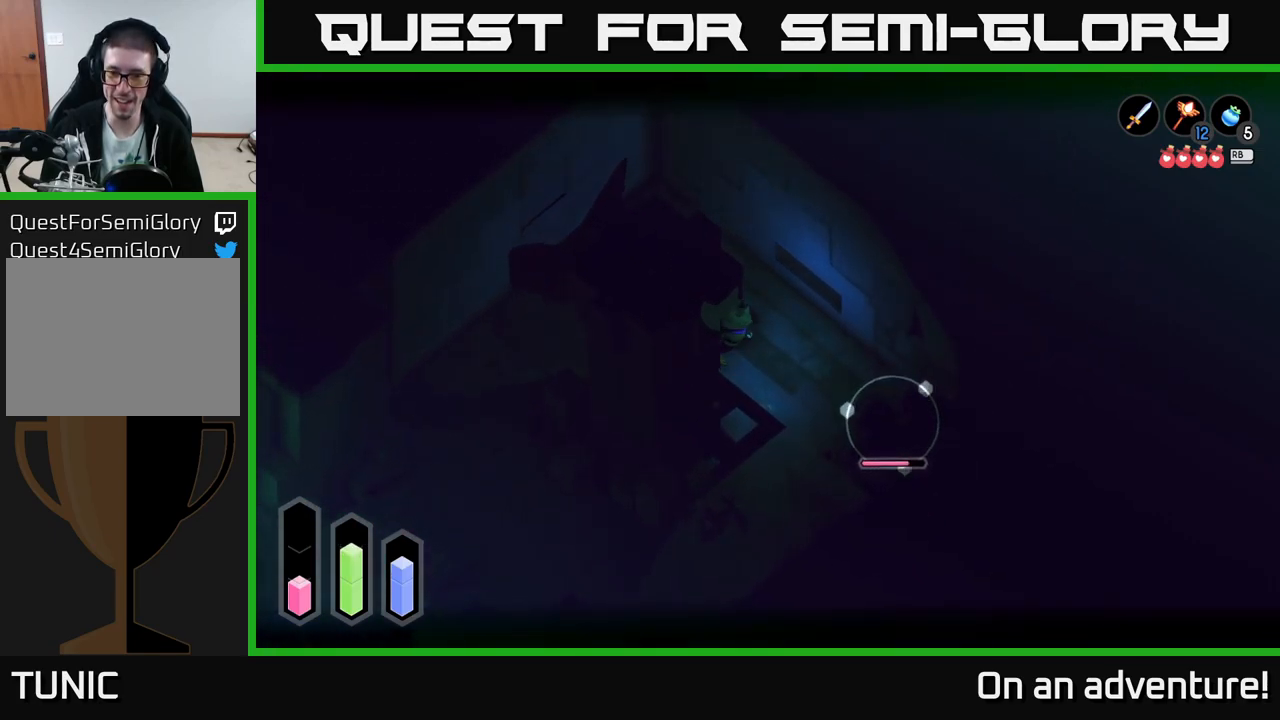
{"buttons": ["A", "L2"], "left_stick": "down-right", "right_stick": "center", "events": [[267, "X", "down"], [367, "X", "up"], [450, "A", "down"]]}
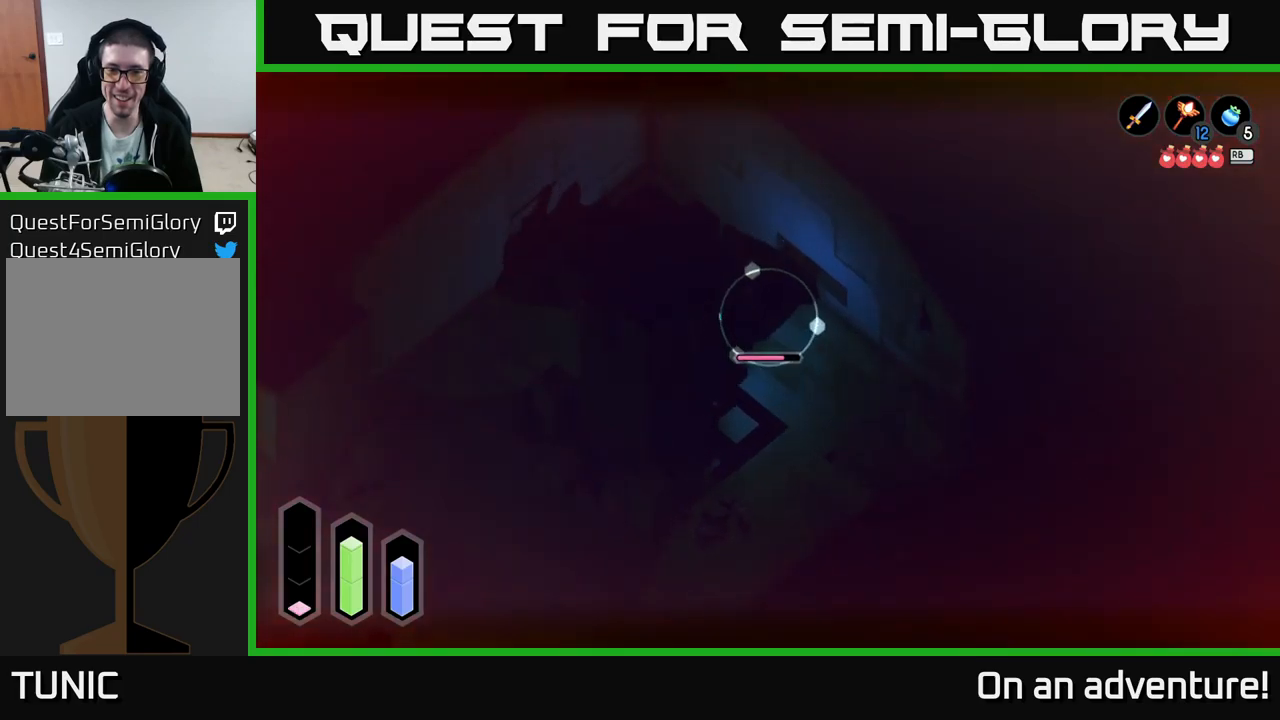
{"buttons": ["X", "L2"], "left_stick": "right", "right_stick": "center", "events": [[17, "A", "up"], [217, "left_stick", "up-right"], [267, "X", "down"], [350, "X", "up"], [417, "left_stick", "right"], [450, "X", "down"]]}
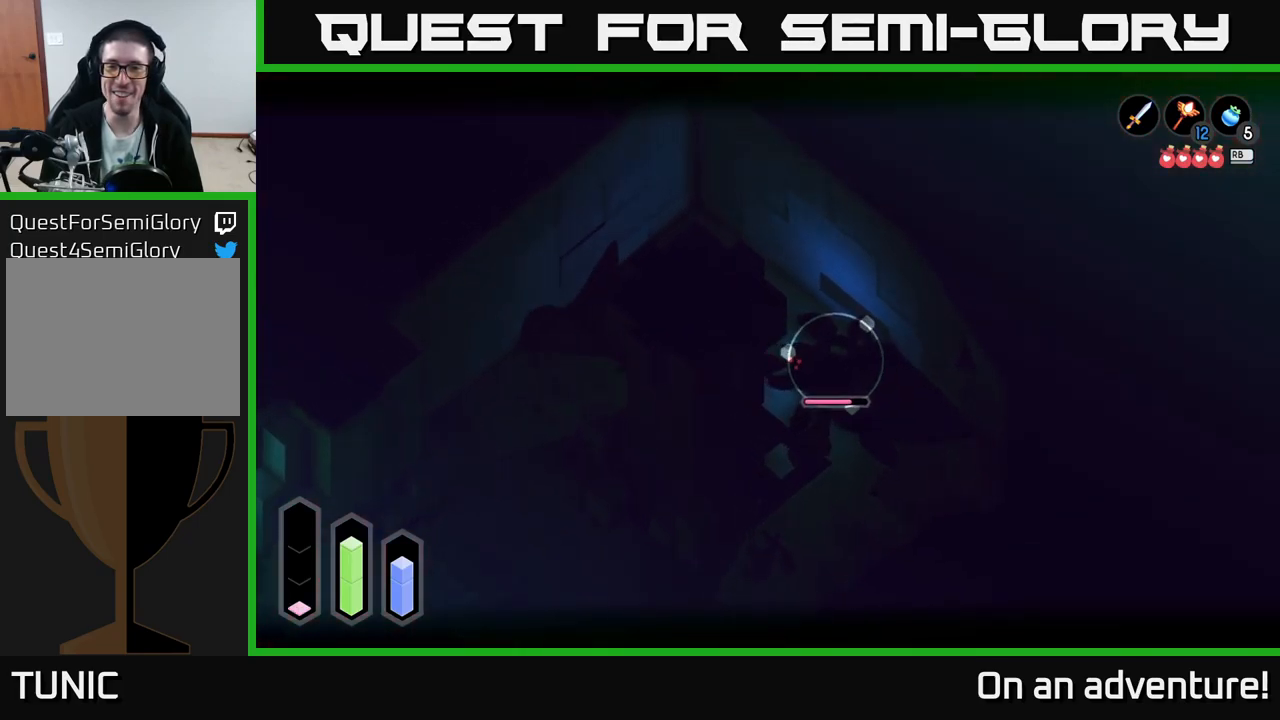
{"buttons": ["X", "L2"], "left_stick": "right", "right_stick": "center", "events": [[17, "X", "up"], [134, "X", "down"], [200, "X", "up"], [300, "X", "down"], [367, "X", "up"], [467, "X", "down"]]}
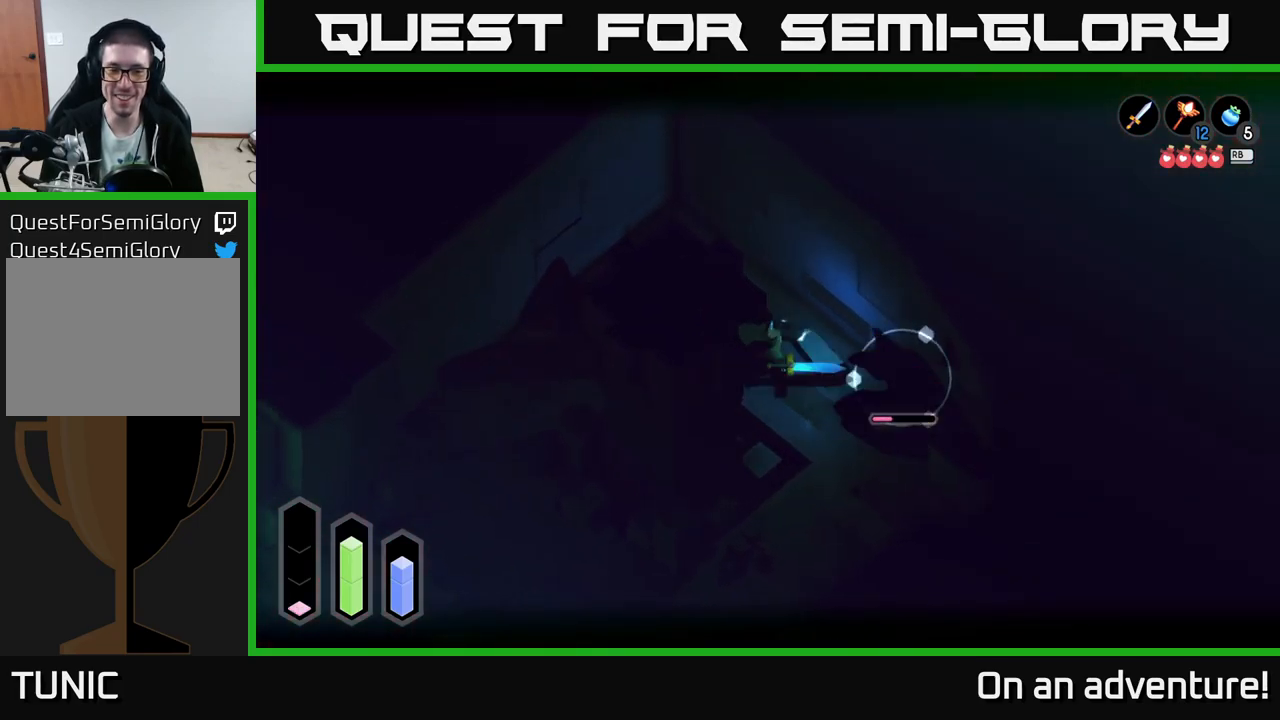
{"buttons": [], "left_stick": "down", "right_stick": "center", "events": [[67, "X", "up"], [150, "L2", "up"], [184, "left_stick", "center"], [317, "left_stick", "down"]]}
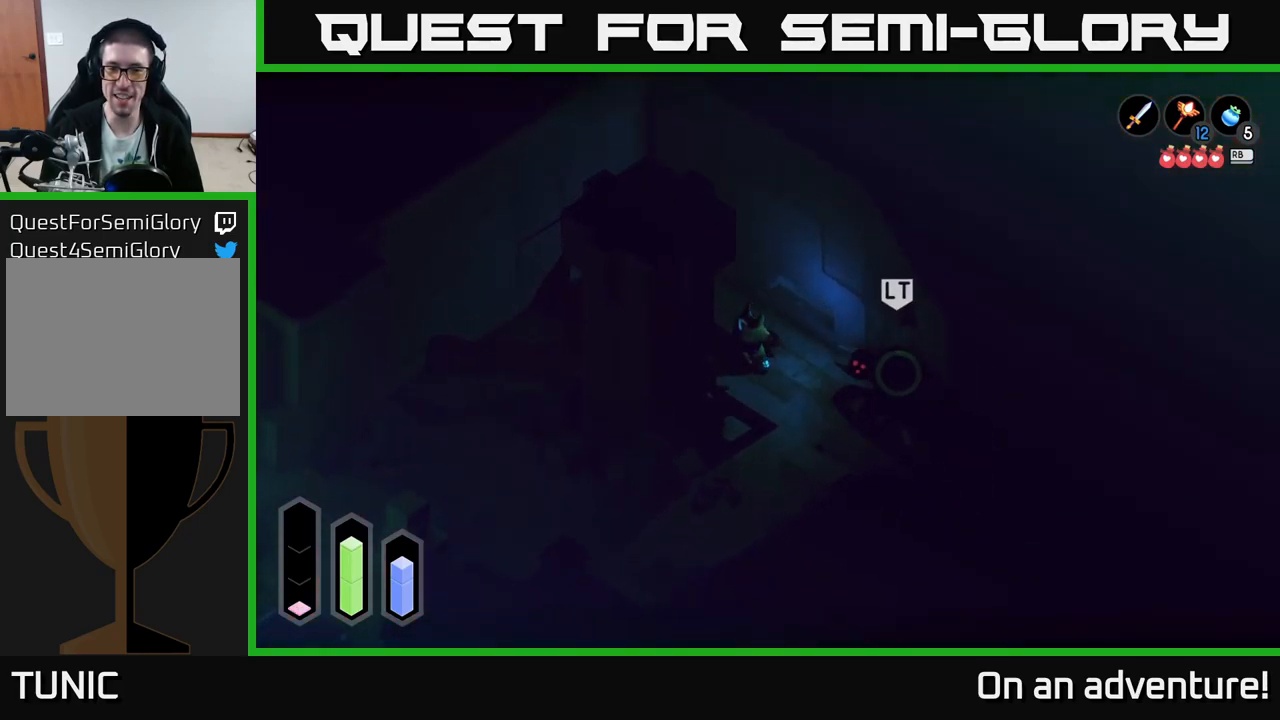
{"buttons": [], "left_stick": "down-left", "right_stick": "center", "events": [[384, "L2", "down"], [450, "left_stick", "down-left"], [484, "L2", "up"]]}
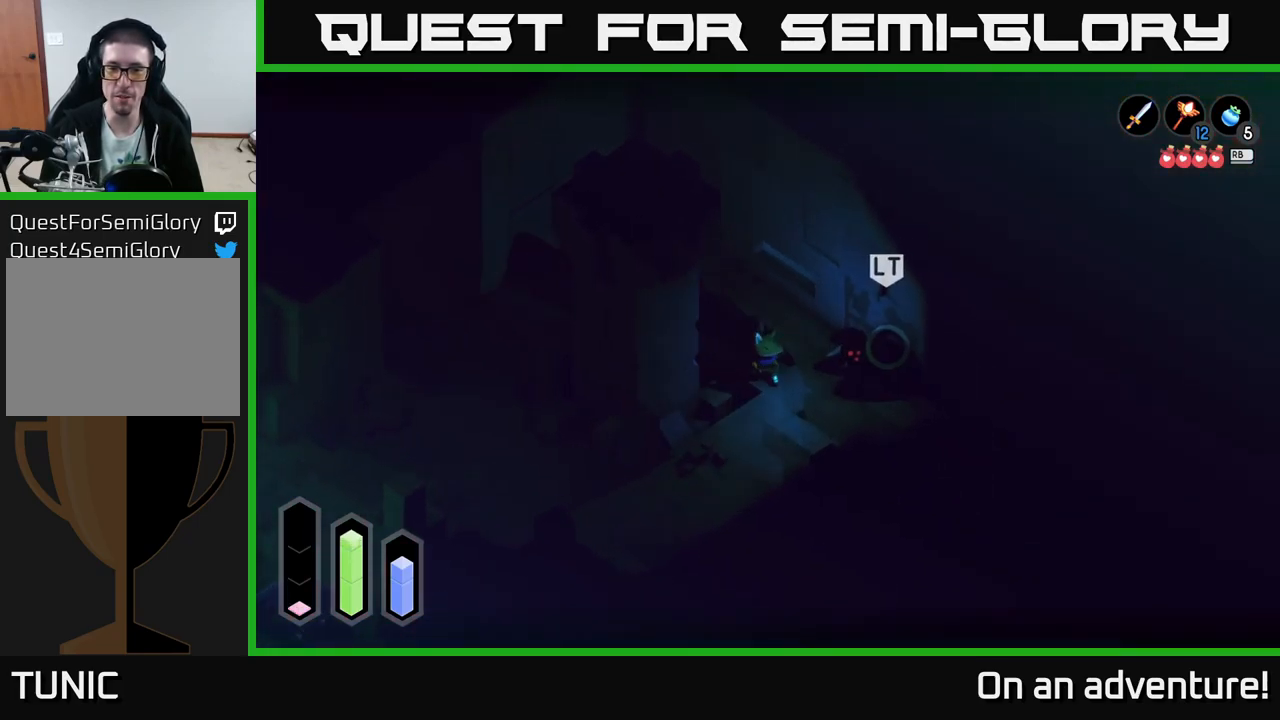
{"buttons": ["A"], "left_stick": "down", "right_stick": "center", "events": [[250, "A", "down"], [350, "A", "up"], [367, "left_stick", "down"], [500, "A", "down"]]}
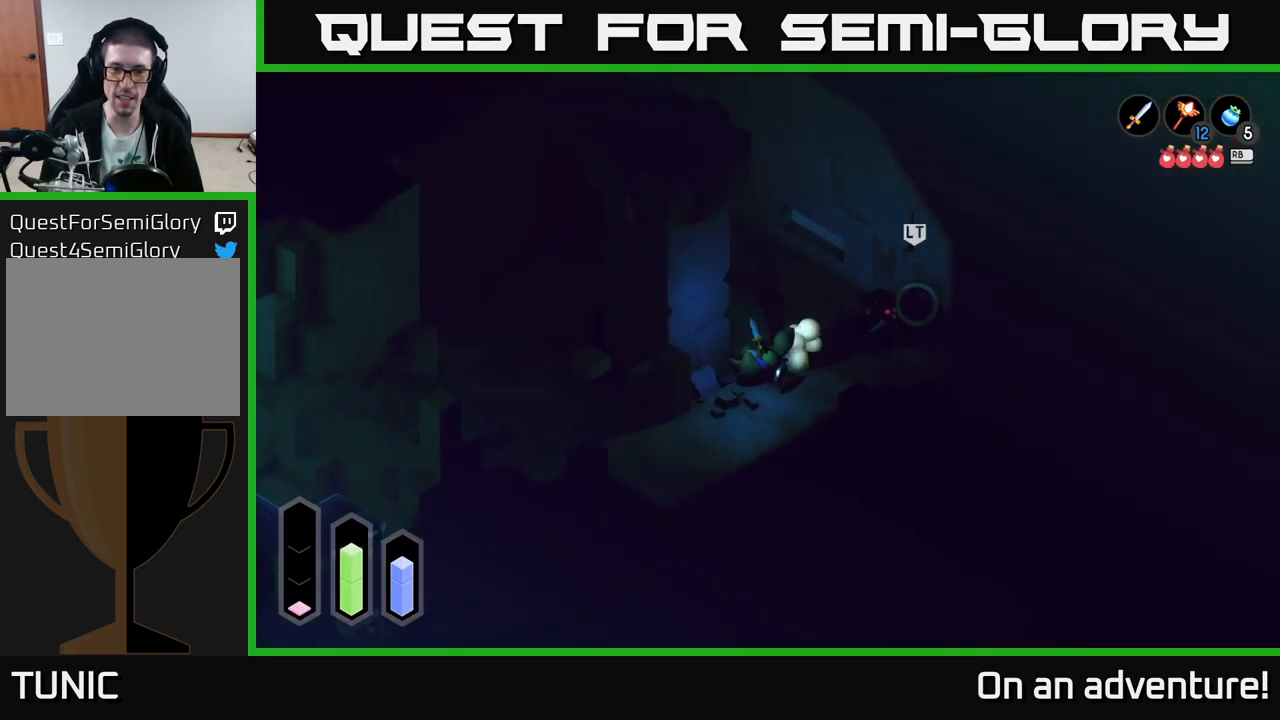
{"buttons": ["A"], "left_stick": "down-left", "right_stick": "center", "events": [[34, "left_stick", "down-left"], [84, "A", "up"], [334, "A", "down"]]}
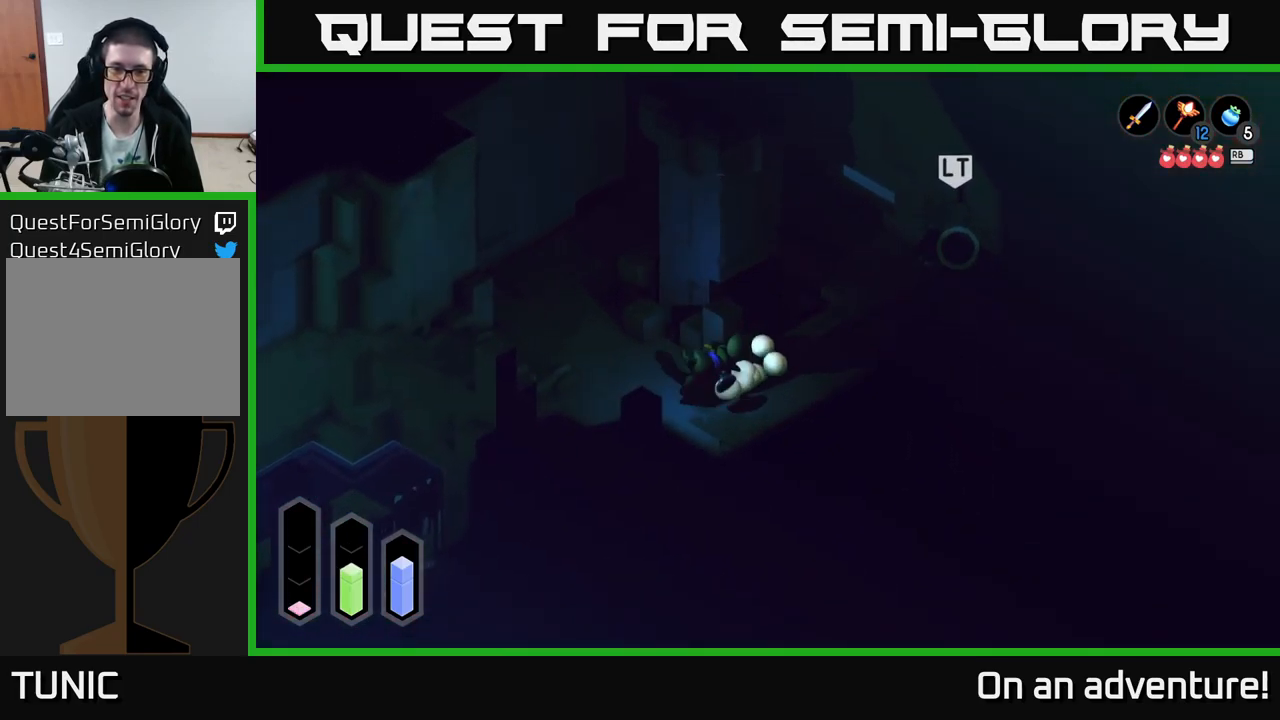
{"buttons": [], "left_stick": "up-left", "right_stick": "center", "events": [[50, "left_stick", "left"], [167, "left_stick", "up-left"], [234, "A", "up"]]}
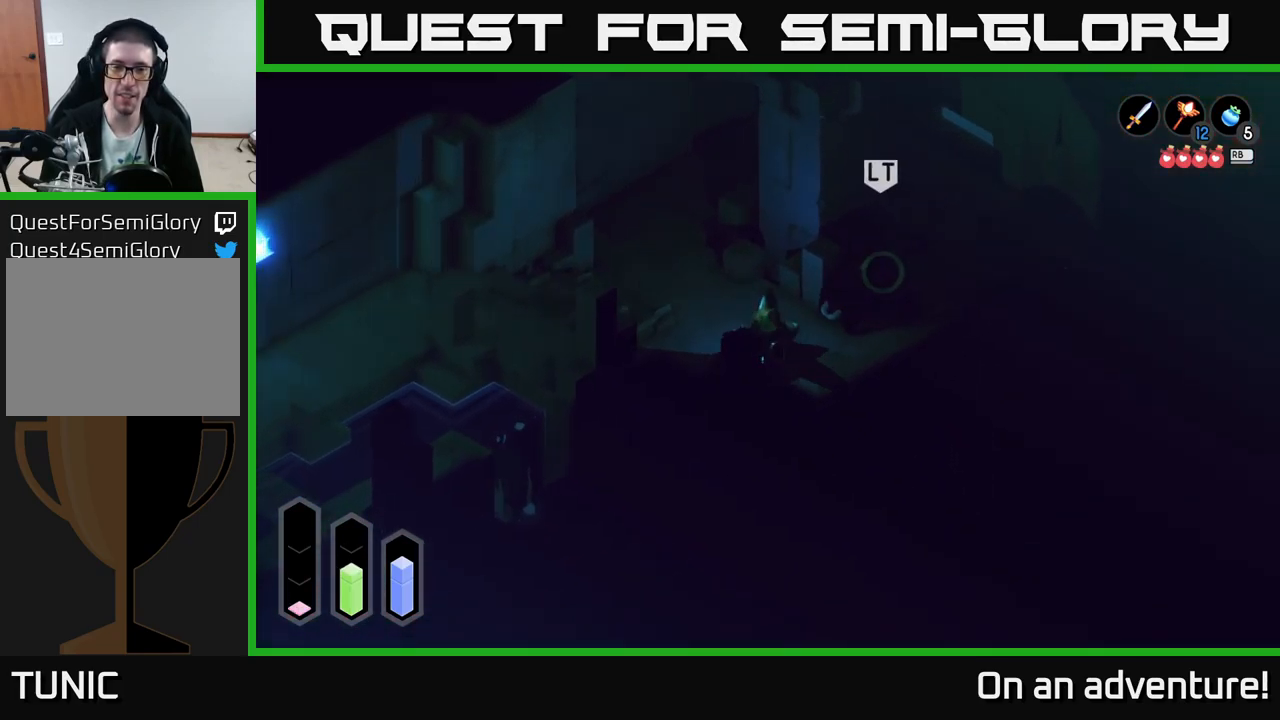
{"buttons": [], "left_stick": "up-left", "right_stick": "center", "events": [[200, "R1", "down"], [284, "R1", "up"]]}